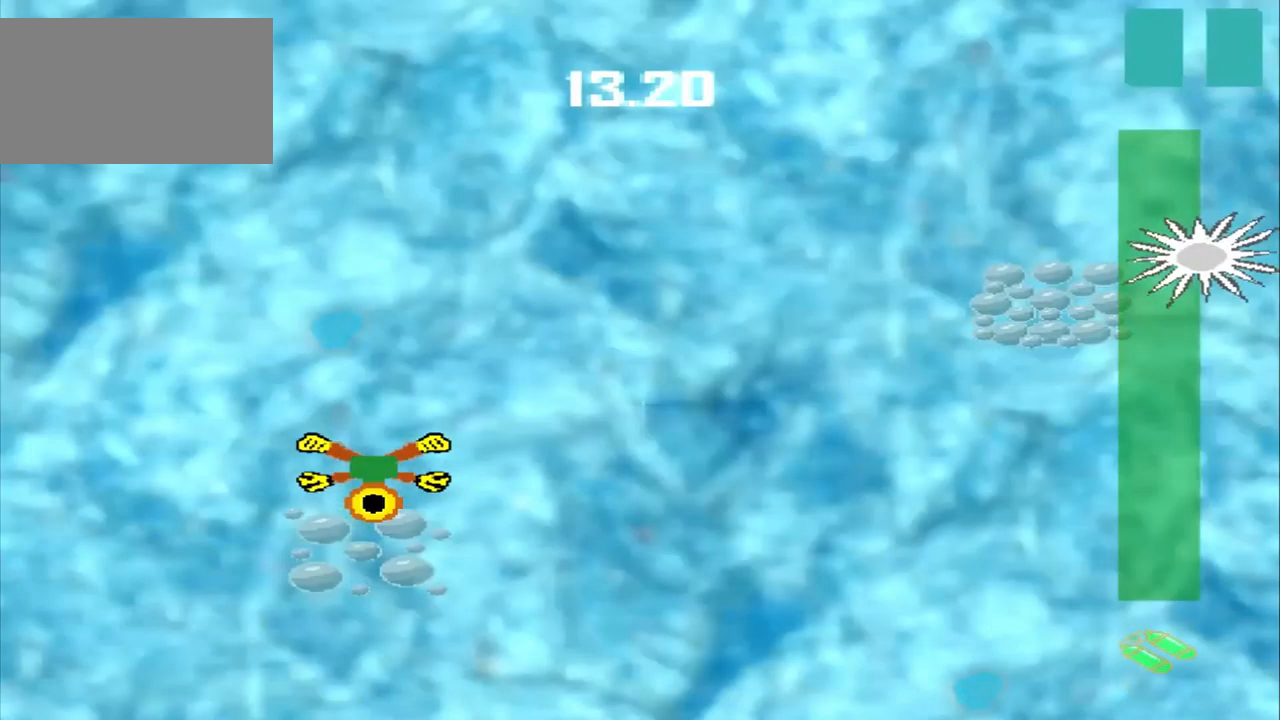
Gameplay with a controller (PlayStation layout); each line is a JSON object with the inputs held at the frame after it. "events" lists button and stick changes between this image and that frame as [ms after this image, input, new state], when the widget could be followed in between. Not read: L2 L3 R2 R3 right_stick.
{"buttons": [], "left_stick": "up-right", "events": [[125, "left_stick", "up-right"]]}
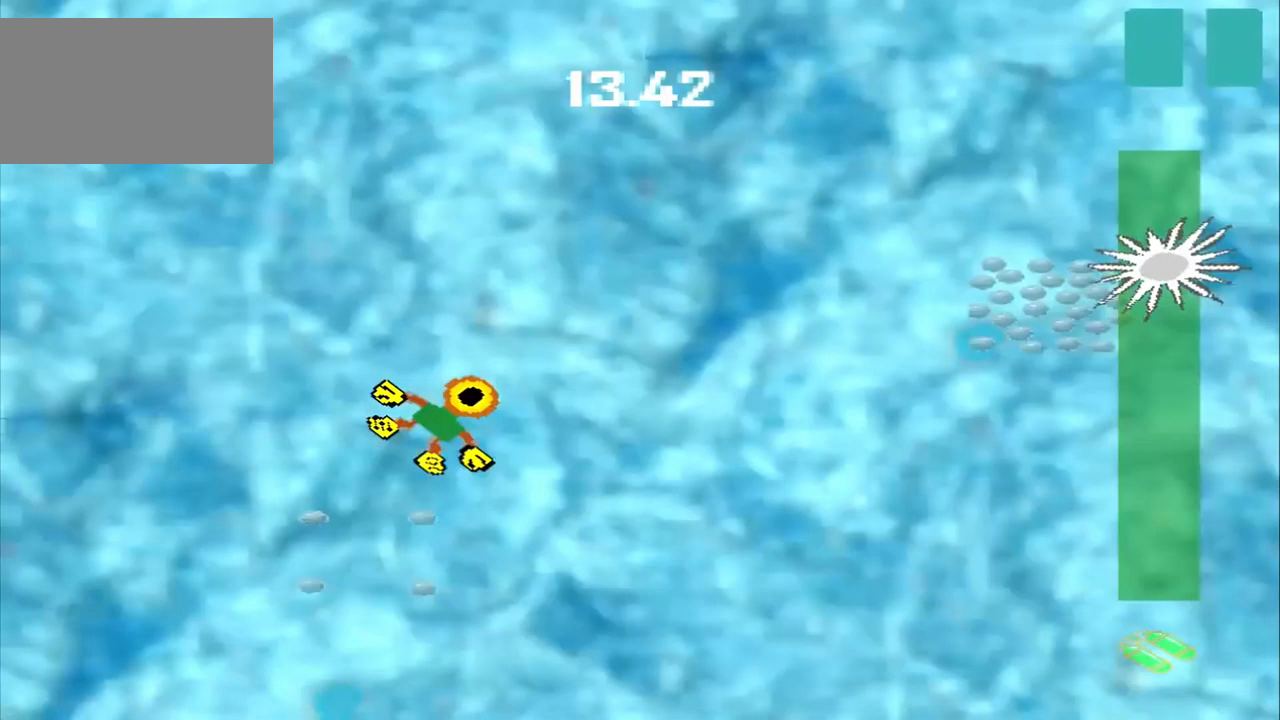
{"buttons": [], "left_stick": "center", "events": [[417, "left_stick", "down-right"], [500, "left_stick", "center"]]}
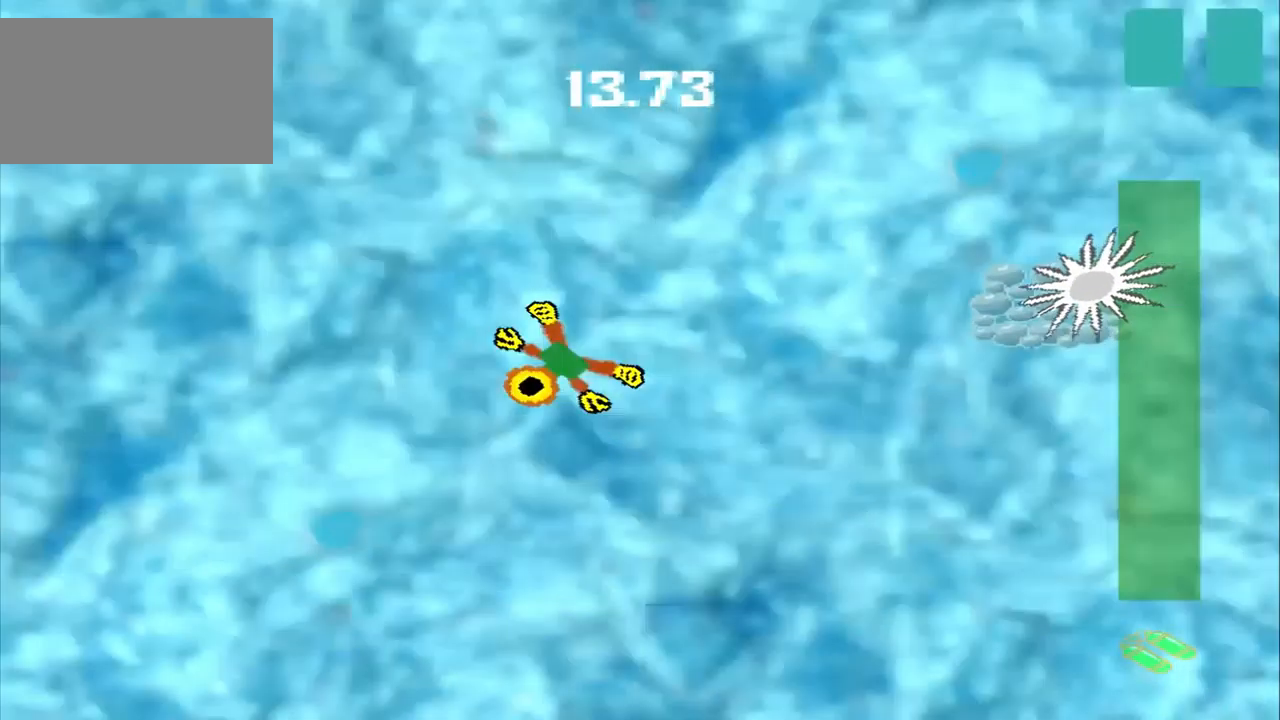
{"buttons": [], "left_stick": "up-right", "events": [[208, "left_stick", "up-right"]]}
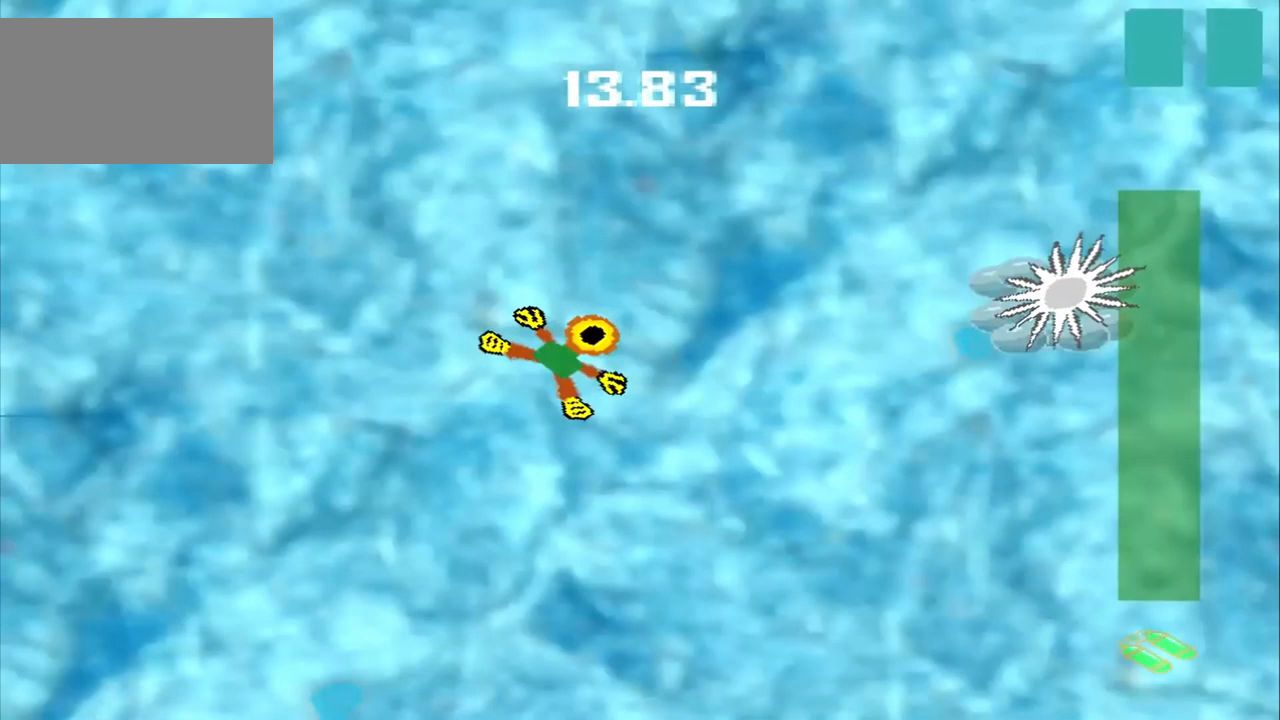
{"buttons": [], "left_stick": "down-right", "events": [[417, "left_stick", "down-left"], [500, "left_stick", "down-right"]]}
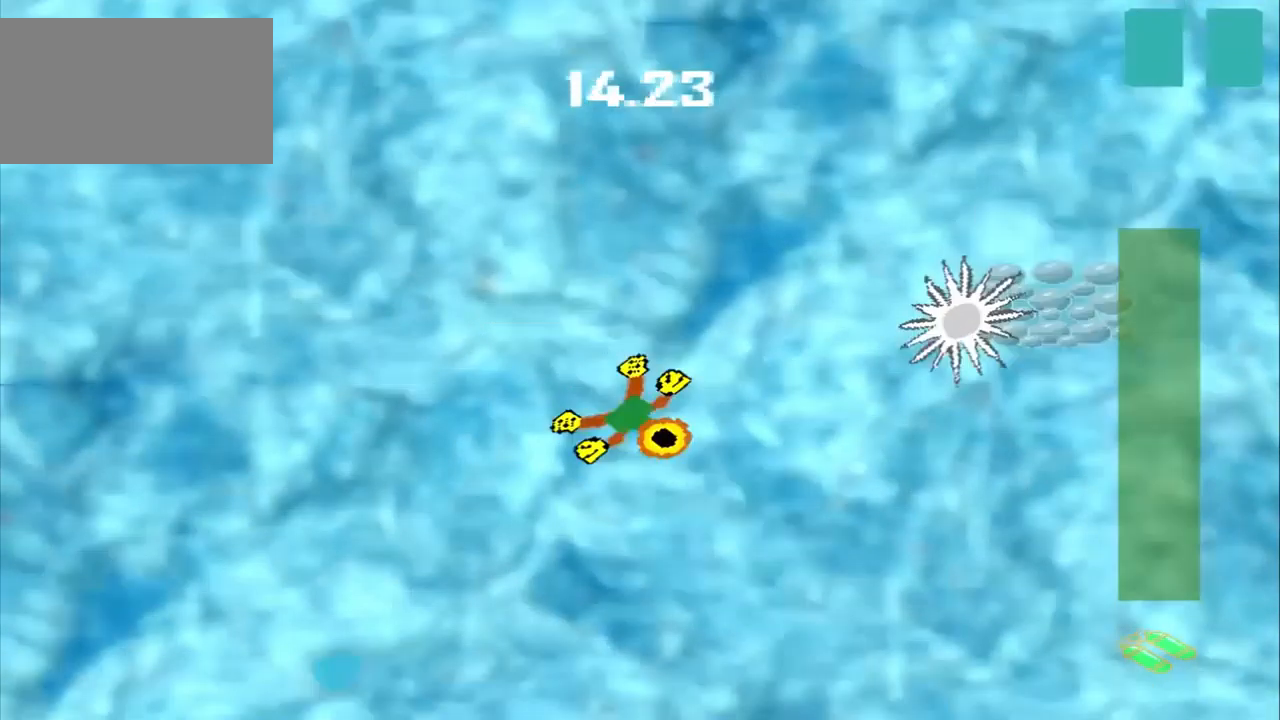
{"buttons": [], "left_stick": "right", "events": [[125, "left_stick", "right"]]}
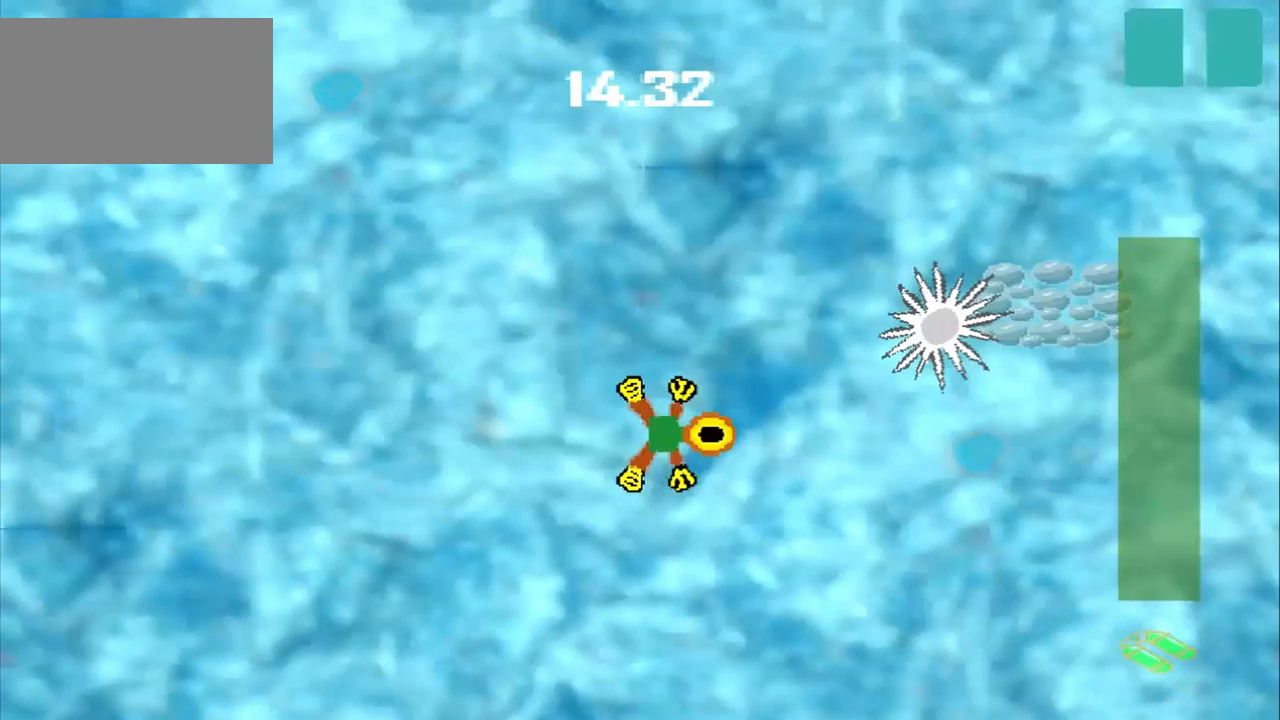
{"buttons": [], "left_stick": "right", "events": [[84, "left_stick", "down-right"], [375, "left_stick", "right"]]}
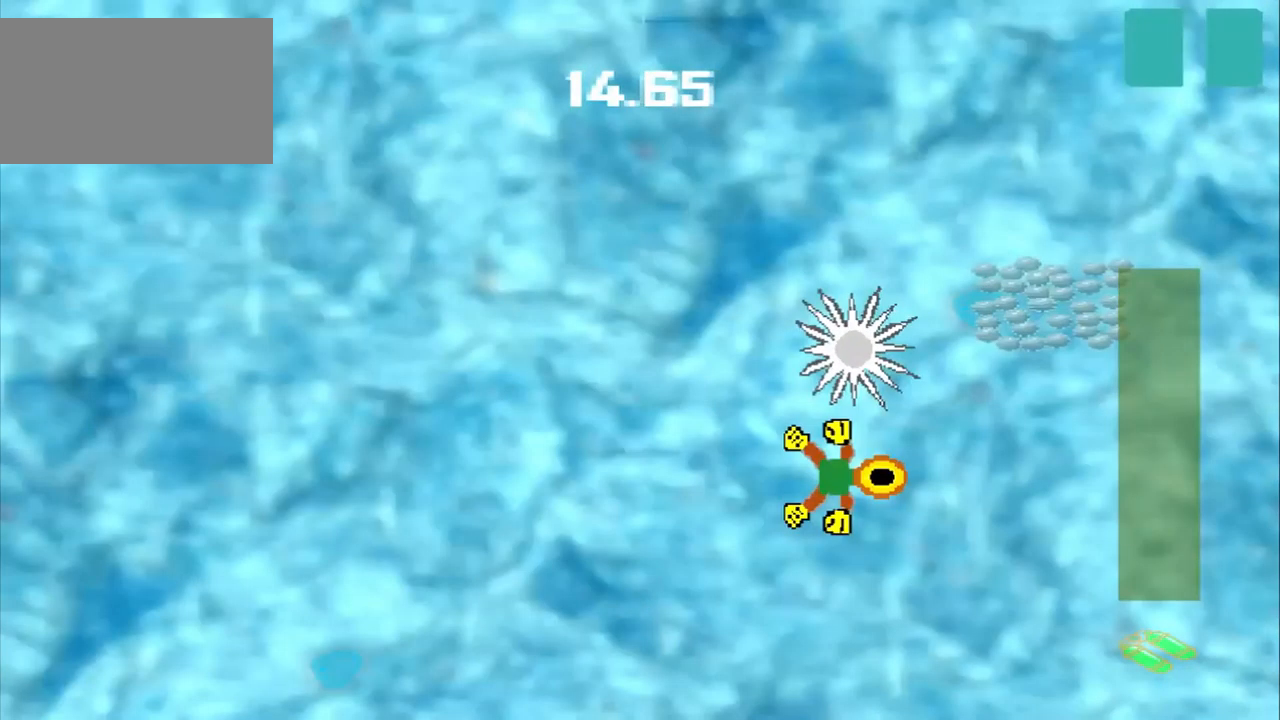
{"buttons": [], "left_stick": "right", "events": []}
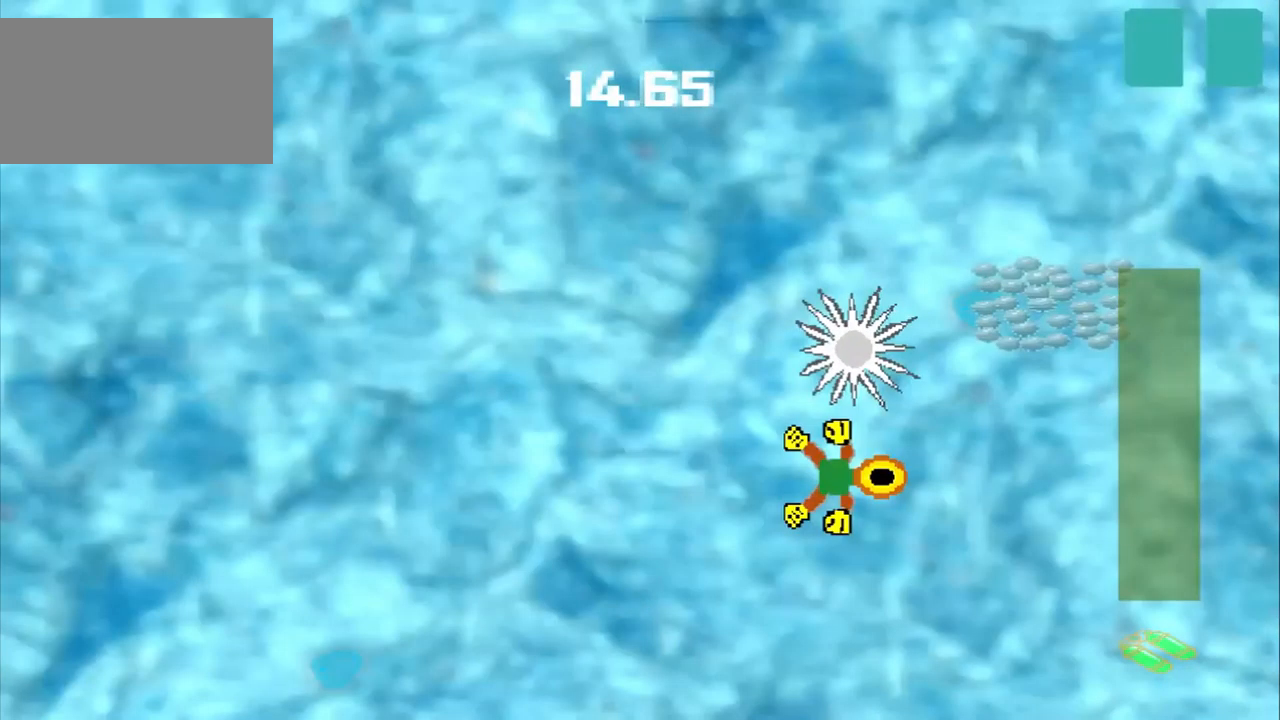
{"buttons": [], "left_stick": "right", "events": []}
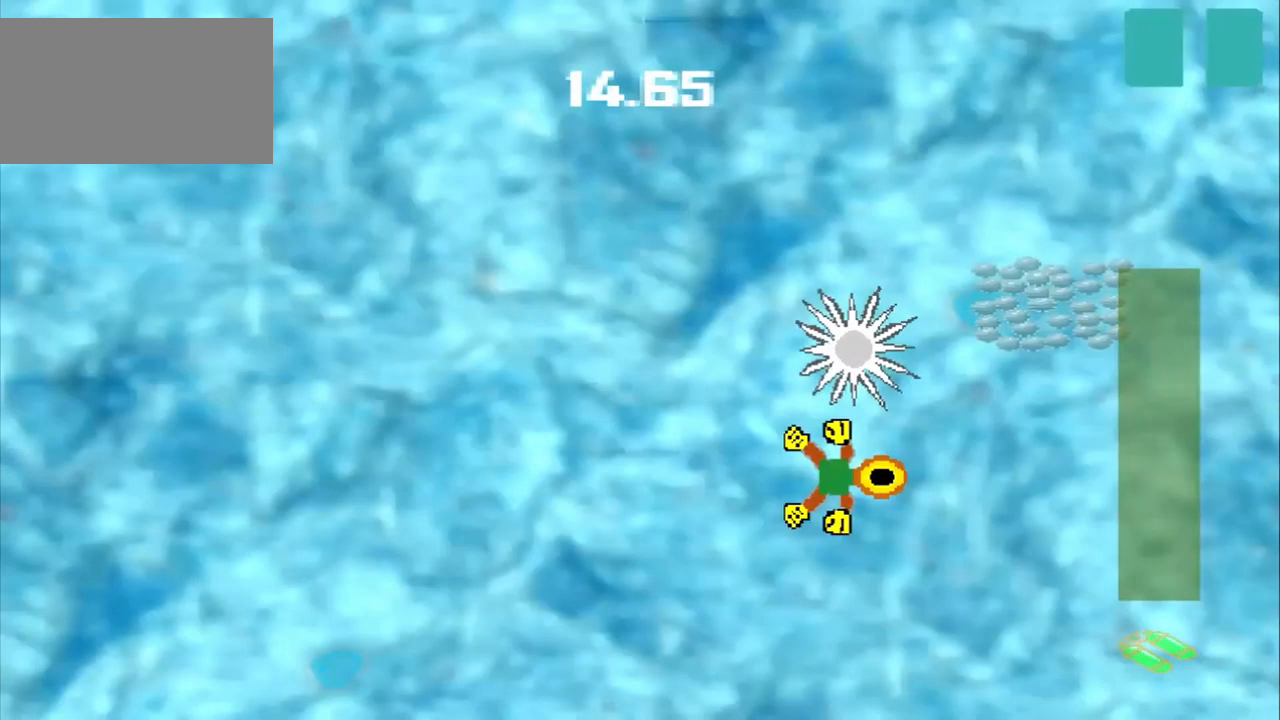
{"buttons": [], "left_stick": "down-left", "events": [[84, "left_stick", "center"], [292, "left_stick", "down-left"]]}
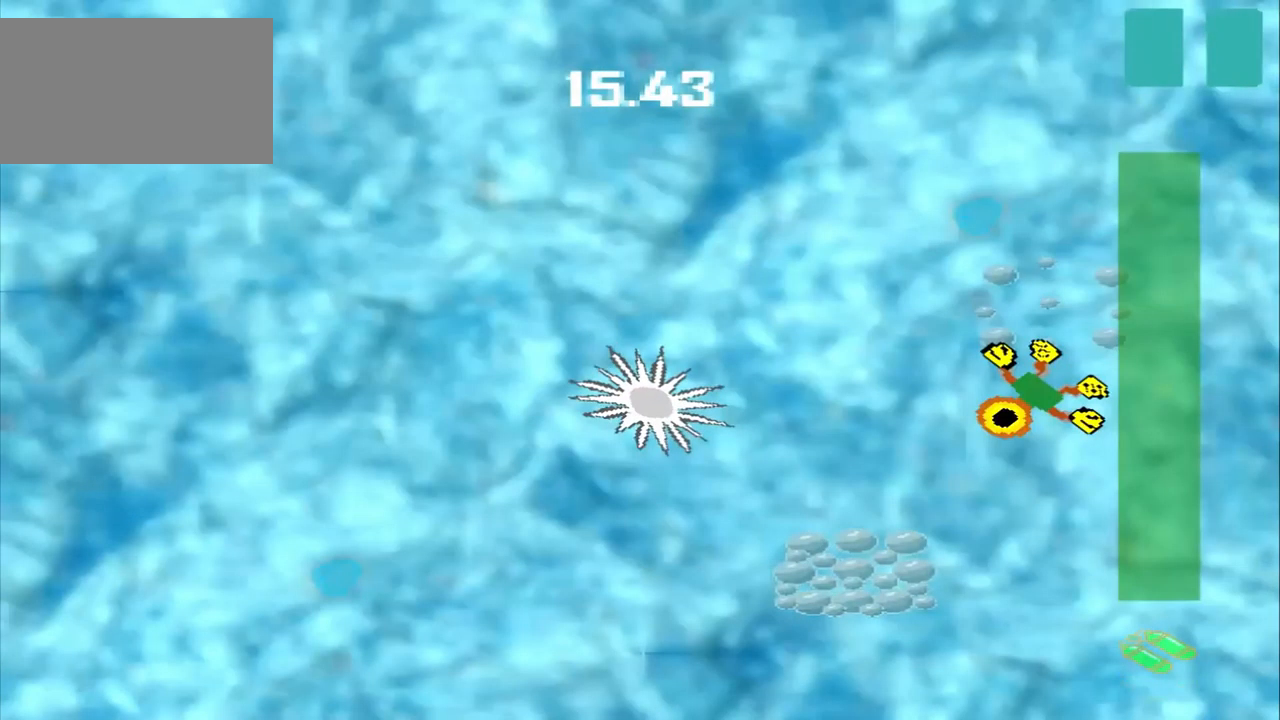
{"buttons": [], "left_stick": "down-left", "events": []}
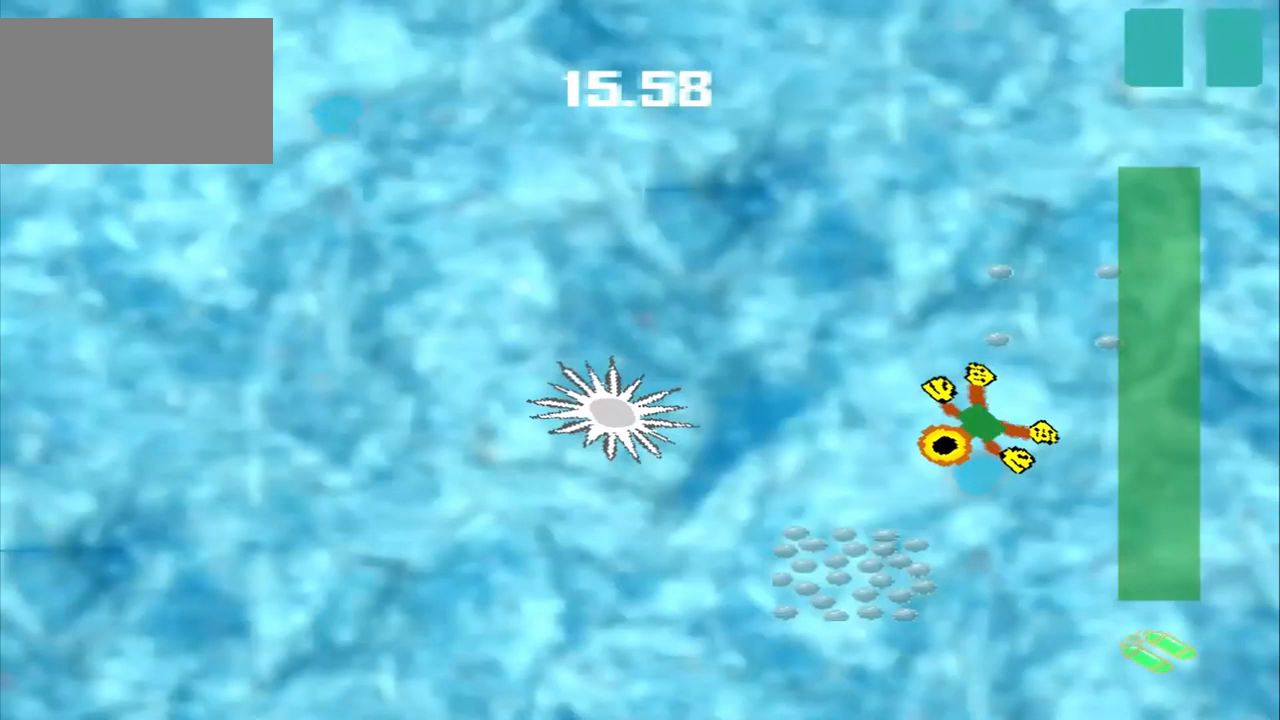
{"buttons": [], "left_stick": "up-right", "events": [[84, "left_stick", "left"], [375, "left_stick", "center"], [459, "left_stick", "up-right"]]}
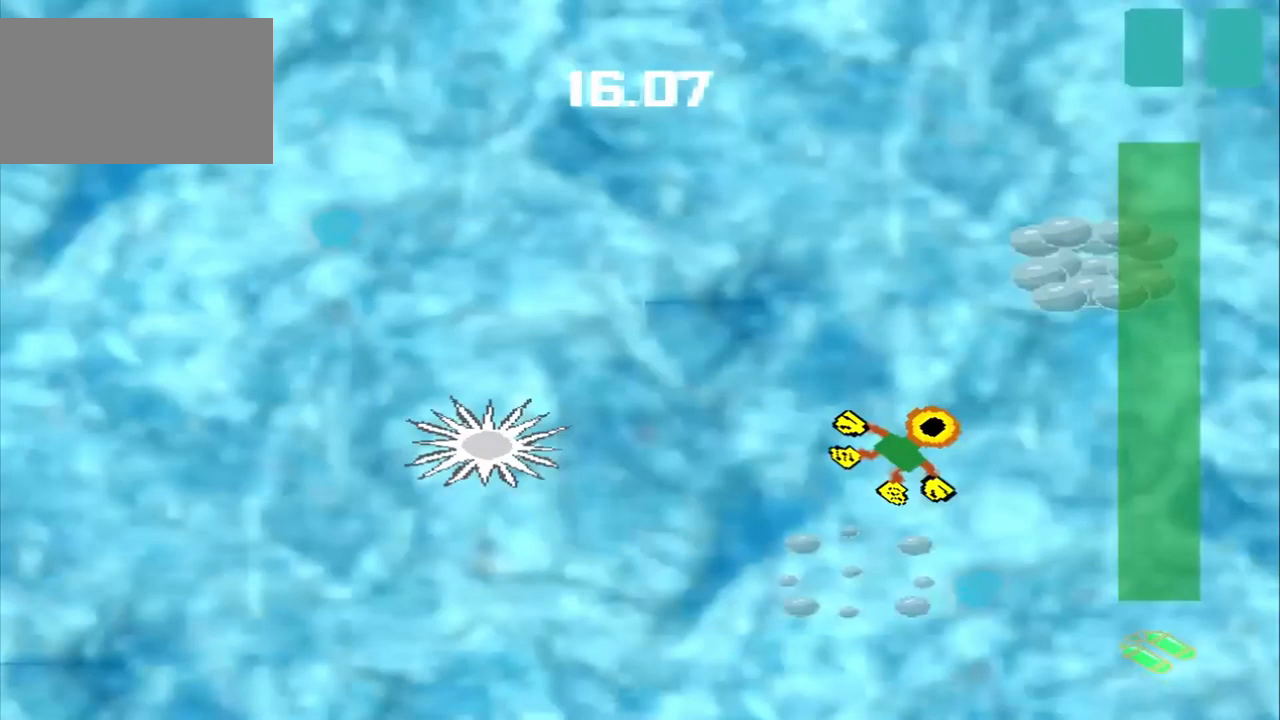
{"buttons": [], "left_stick": "up-right", "events": []}
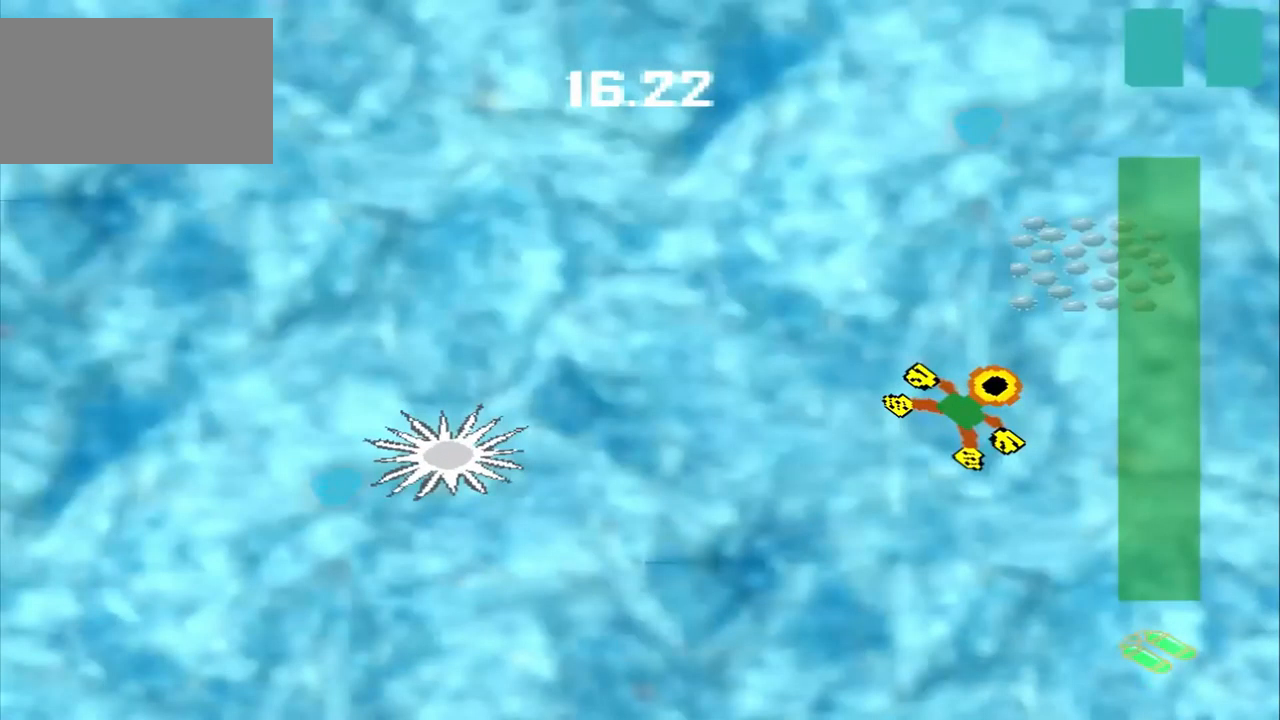
{"buttons": [], "left_stick": "up-right", "events": []}
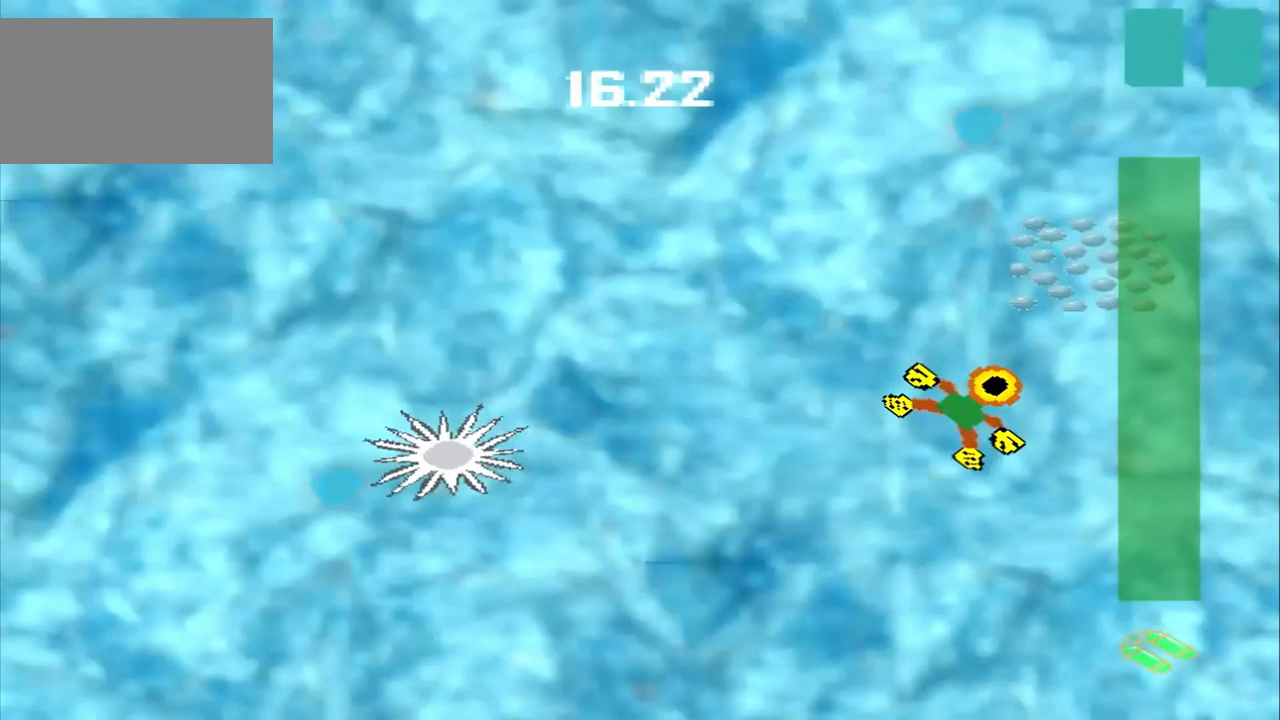
{"buttons": [], "left_stick": "up-left", "events": [[167, "left_stick", "up-left"]]}
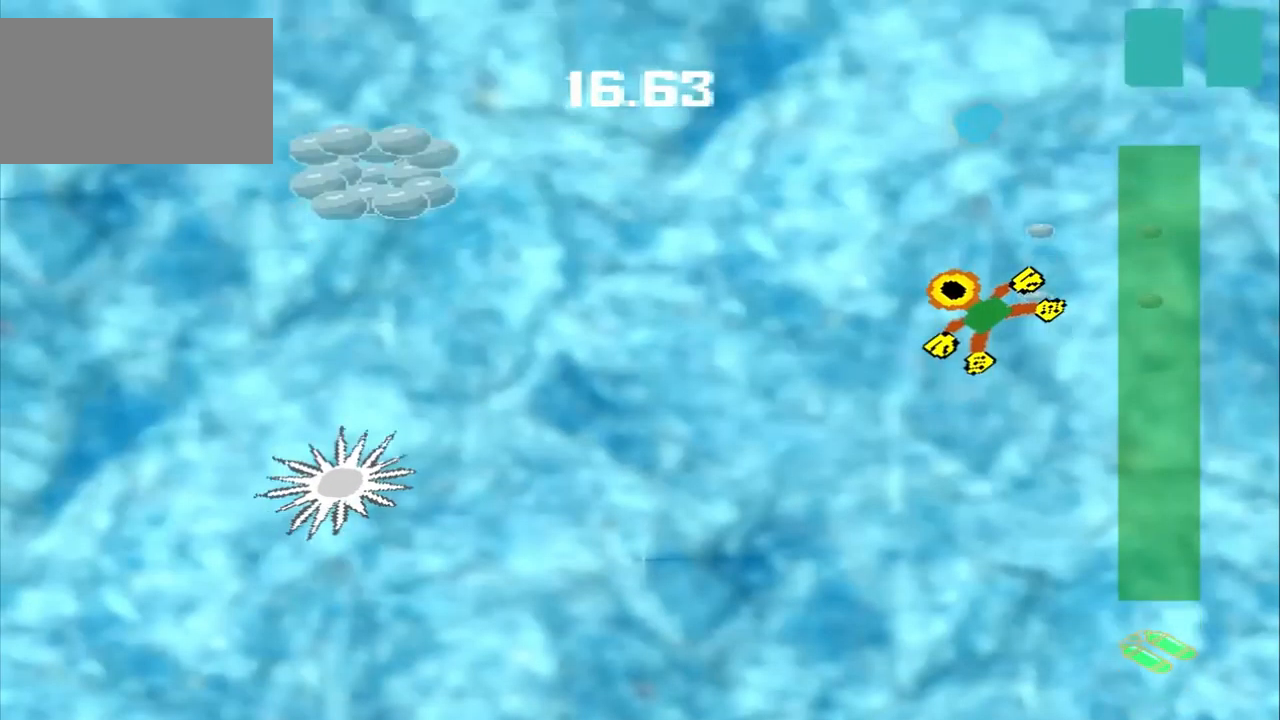
{"buttons": [], "left_stick": "up-left", "events": []}
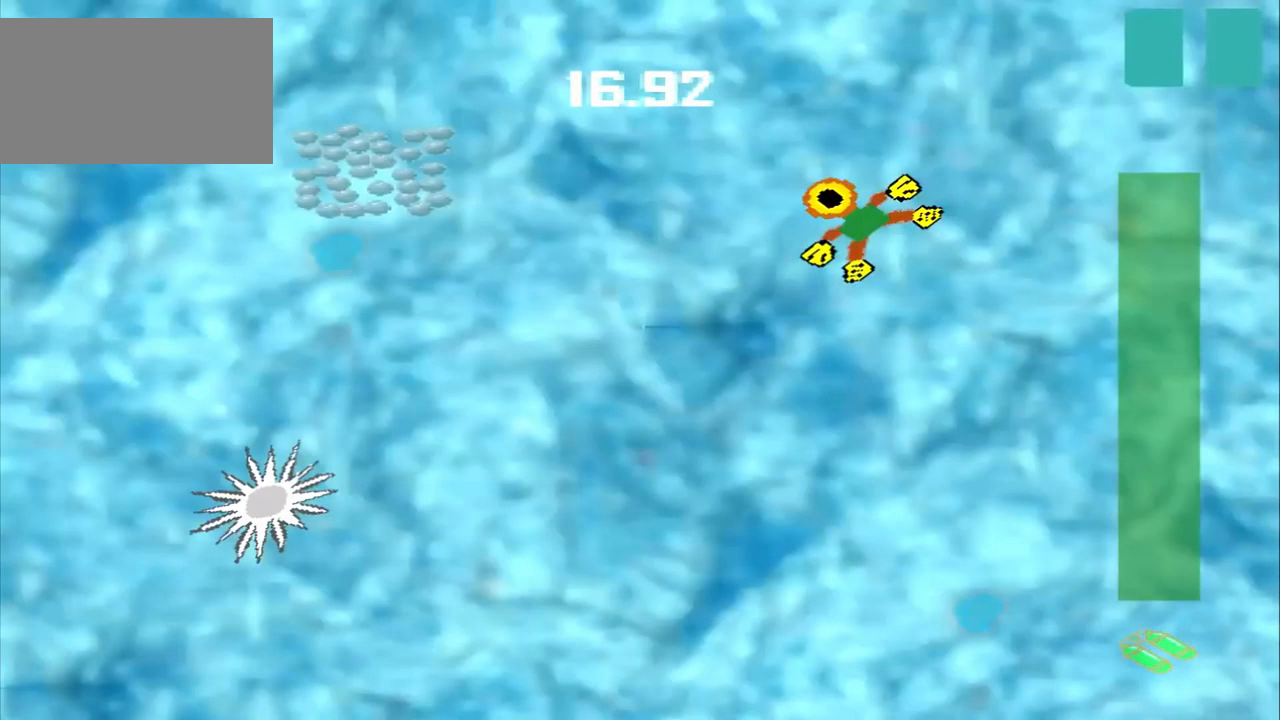
{"buttons": [], "left_stick": "up-left", "events": []}
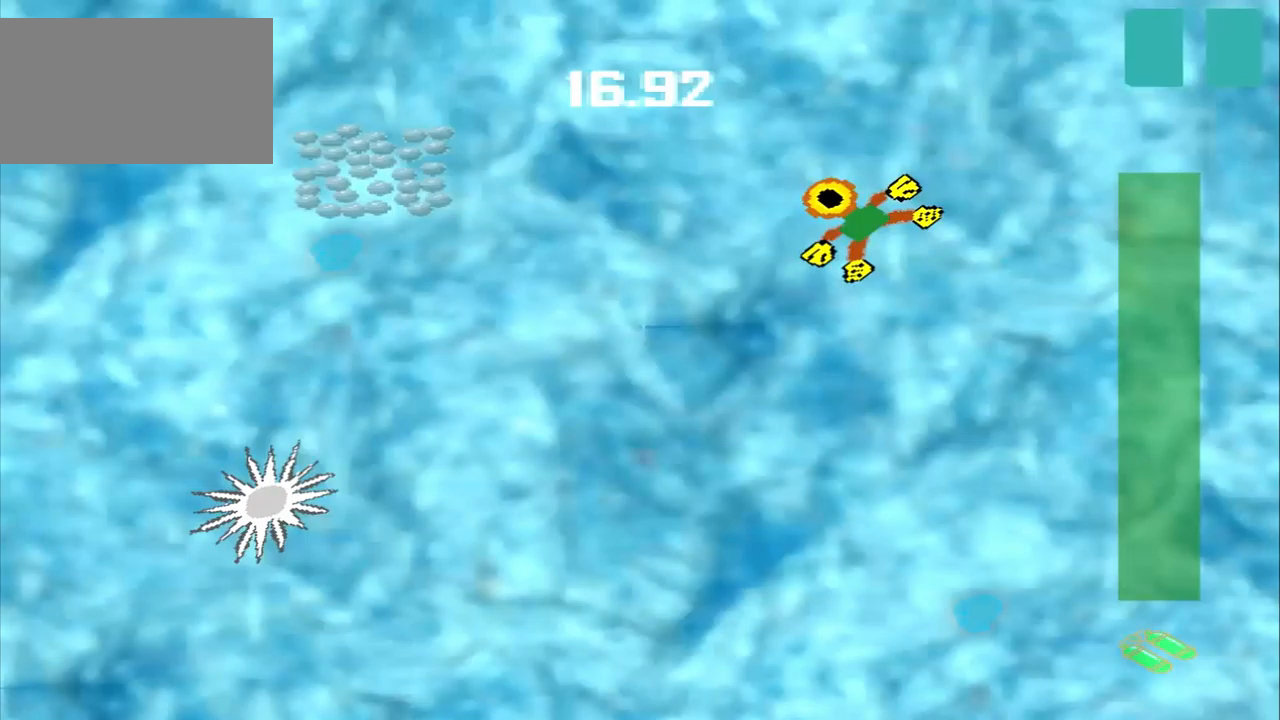
{"buttons": [], "left_stick": "center", "events": [[500, "left_stick", "center"]]}
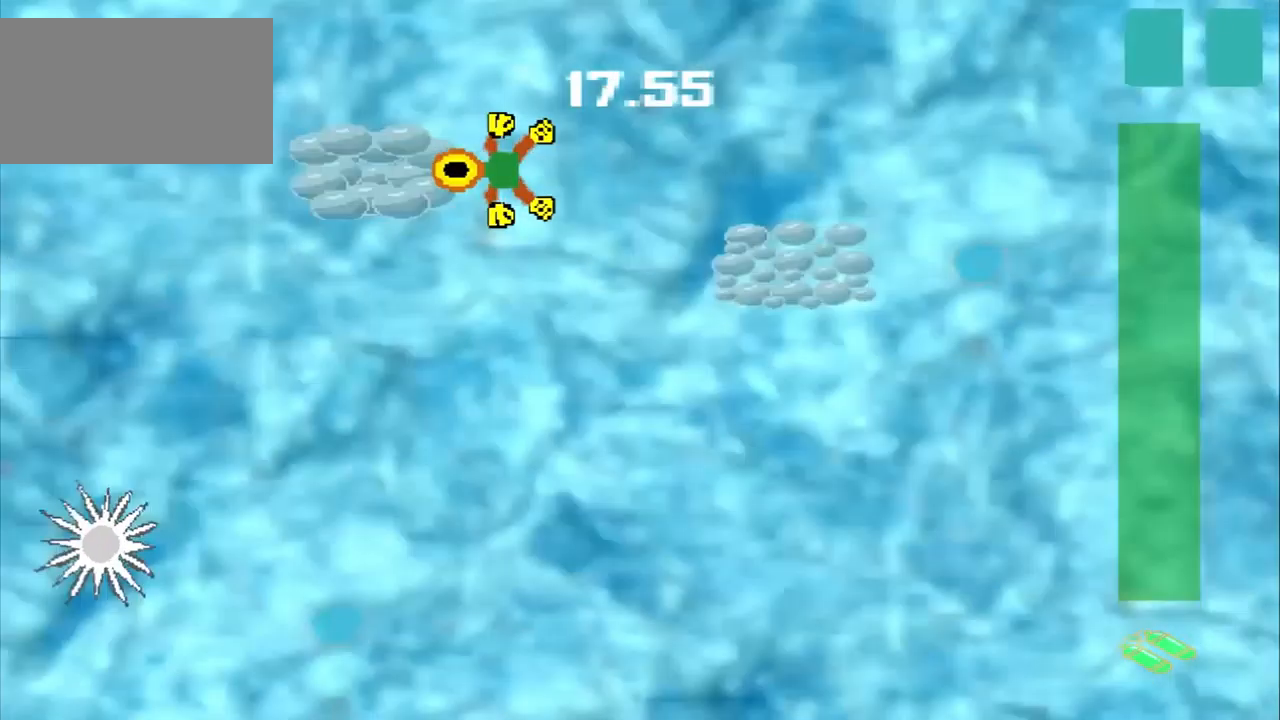
{"buttons": [], "left_stick": "down-right", "events": [[417, "left_stick", "down-right"]]}
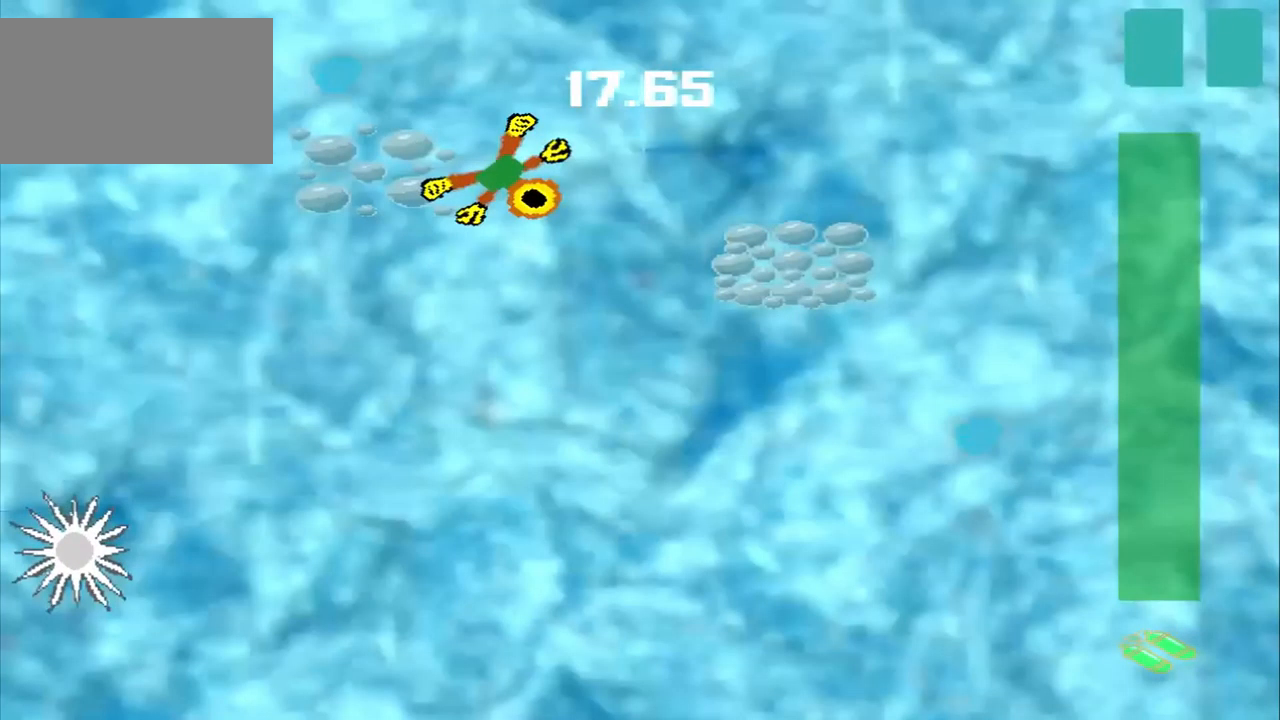
{"buttons": [], "left_stick": "down-right", "events": []}
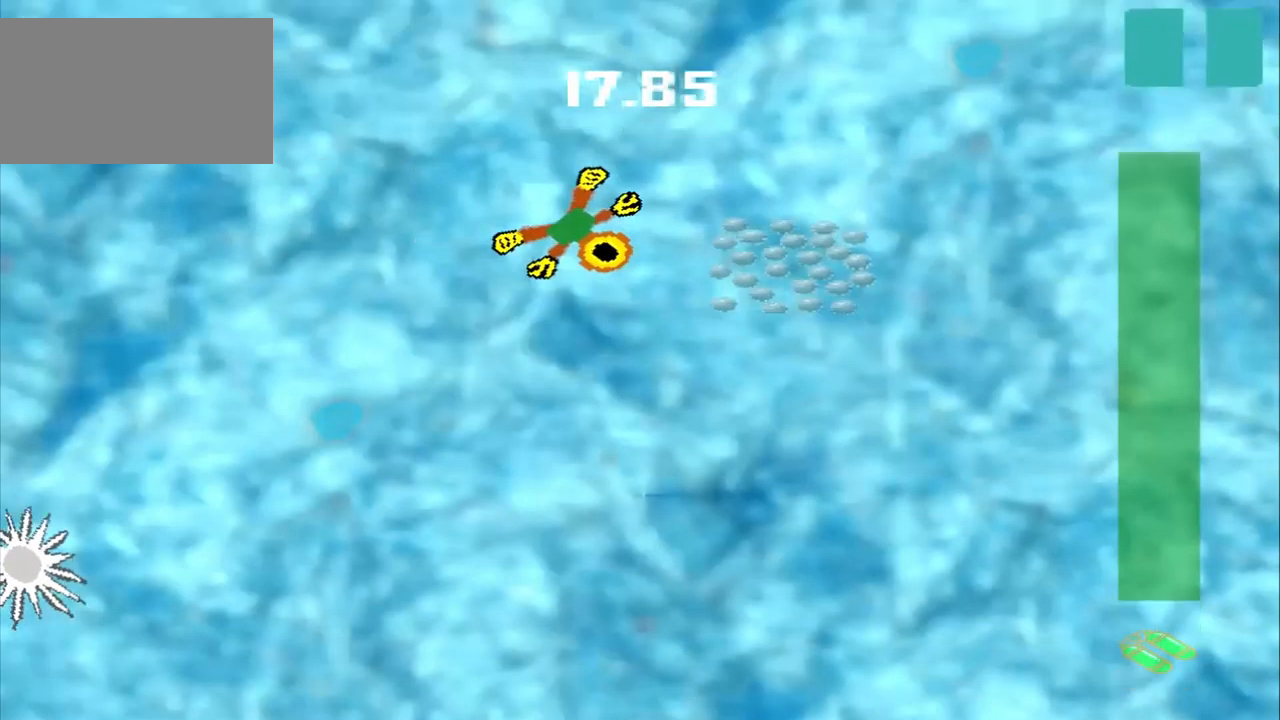
{"buttons": [], "left_stick": "down-right", "events": []}
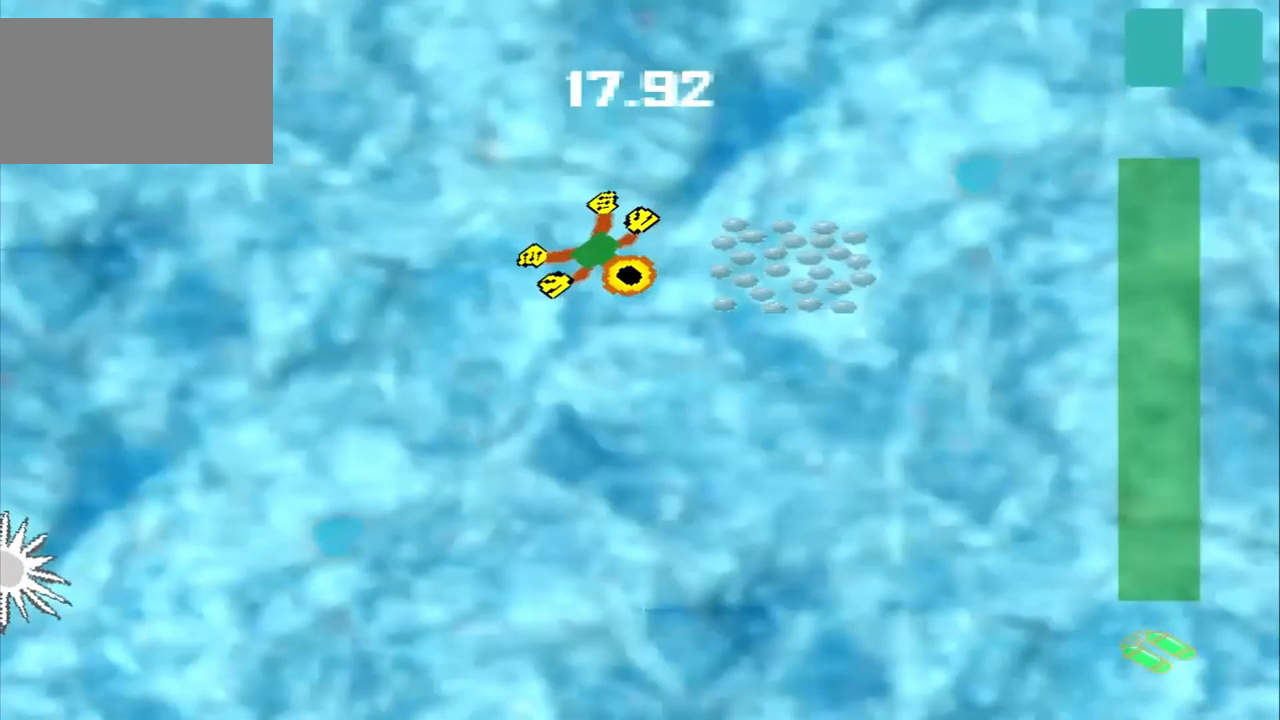
{"buttons": [], "left_stick": "down-right", "events": []}
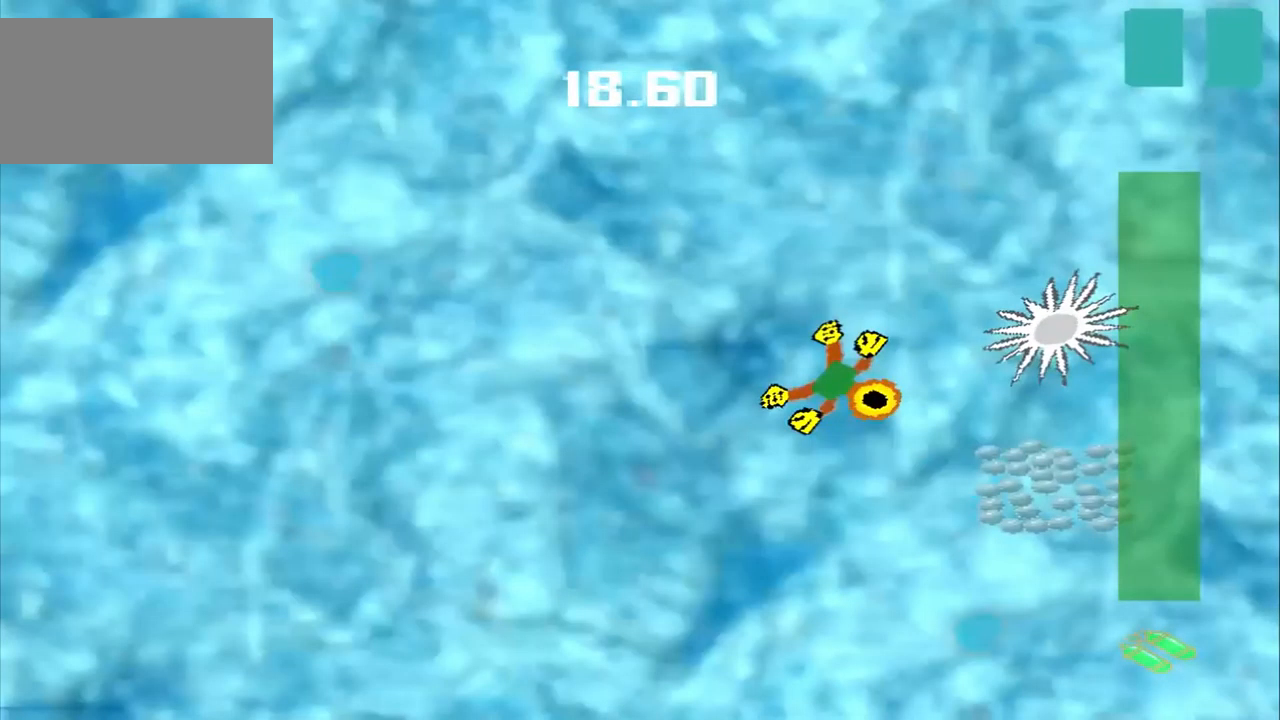
{"buttons": [], "left_stick": "left", "events": [[125, "left_stick", "center"], [209, "left_stick", "left"]]}
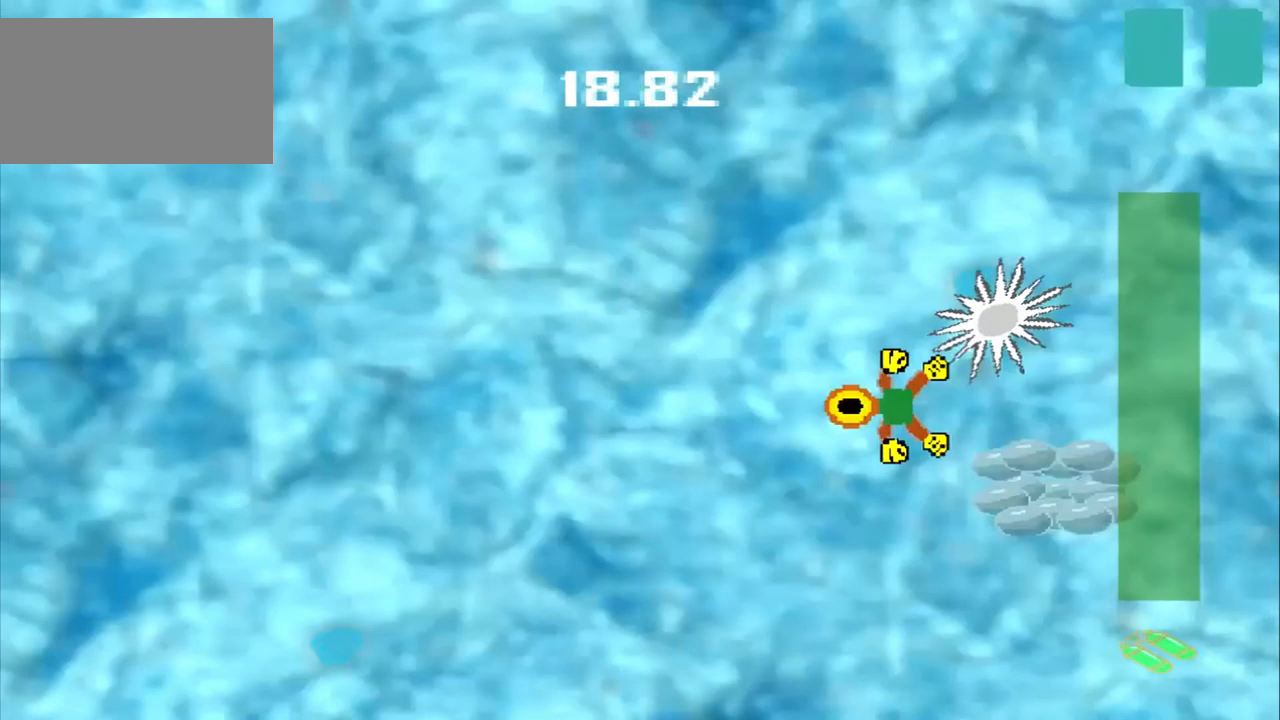
{"buttons": [], "left_stick": "left", "events": [[125, "left_stick", "center"], [209, "left_stick", "left"]]}
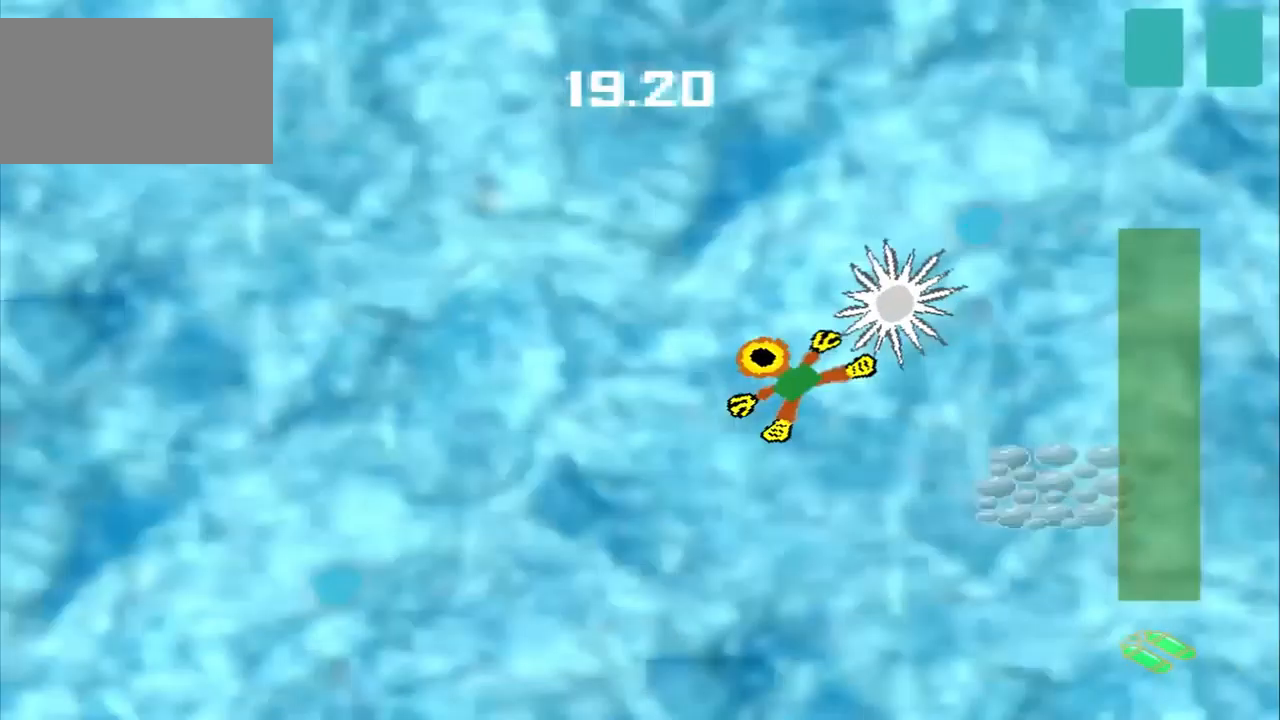
{"buttons": [], "left_stick": "left", "events": []}
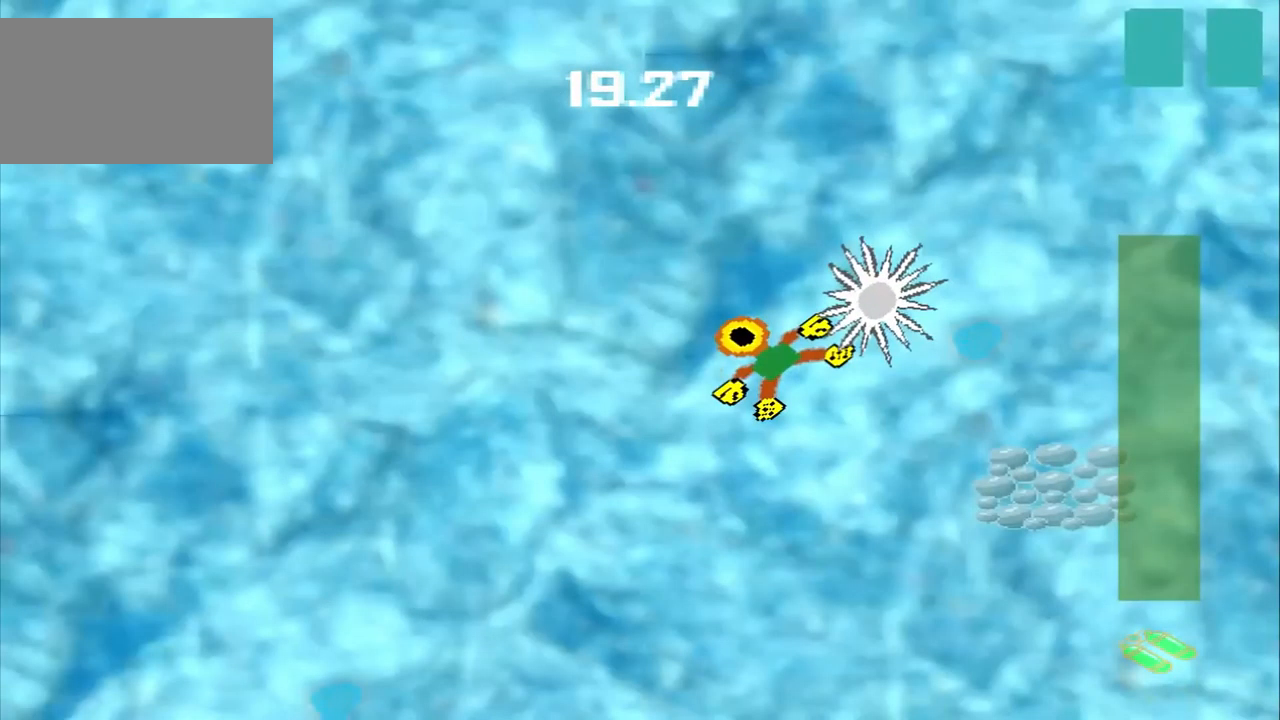
{"buttons": [], "left_stick": "left", "events": []}
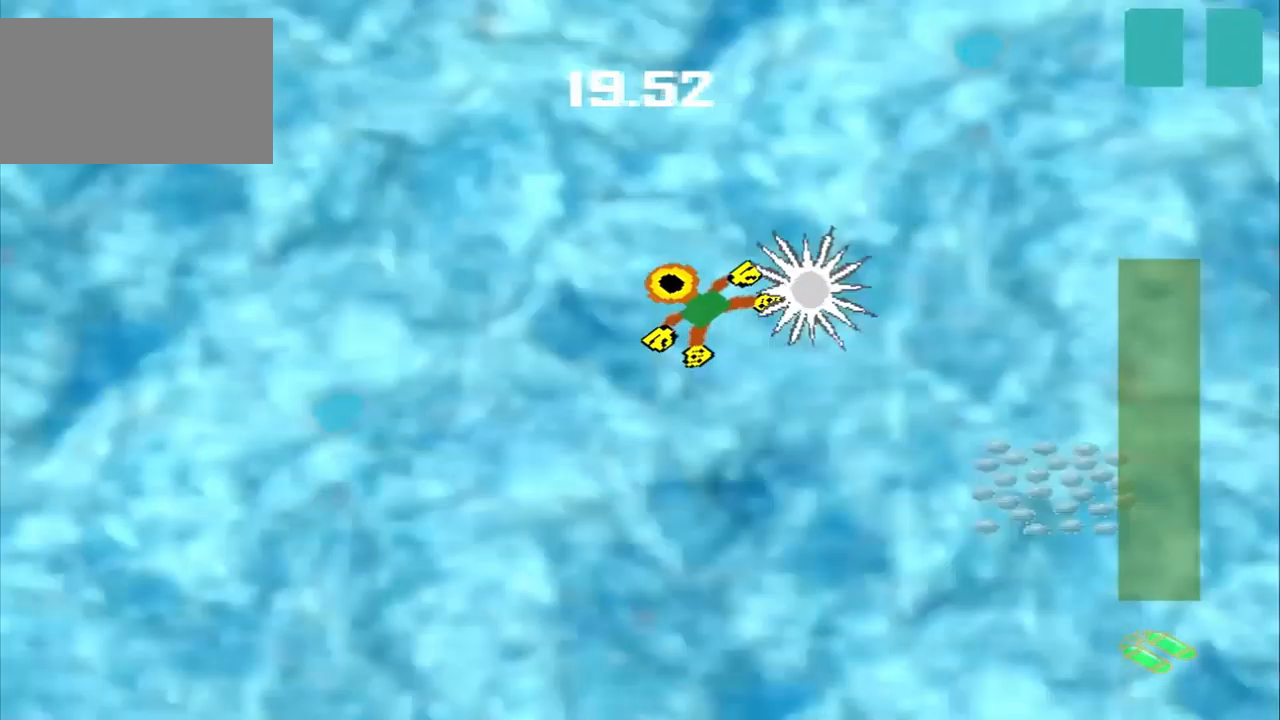
{"buttons": [], "left_stick": "center", "events": [[125, "left_stick", "center"]]}
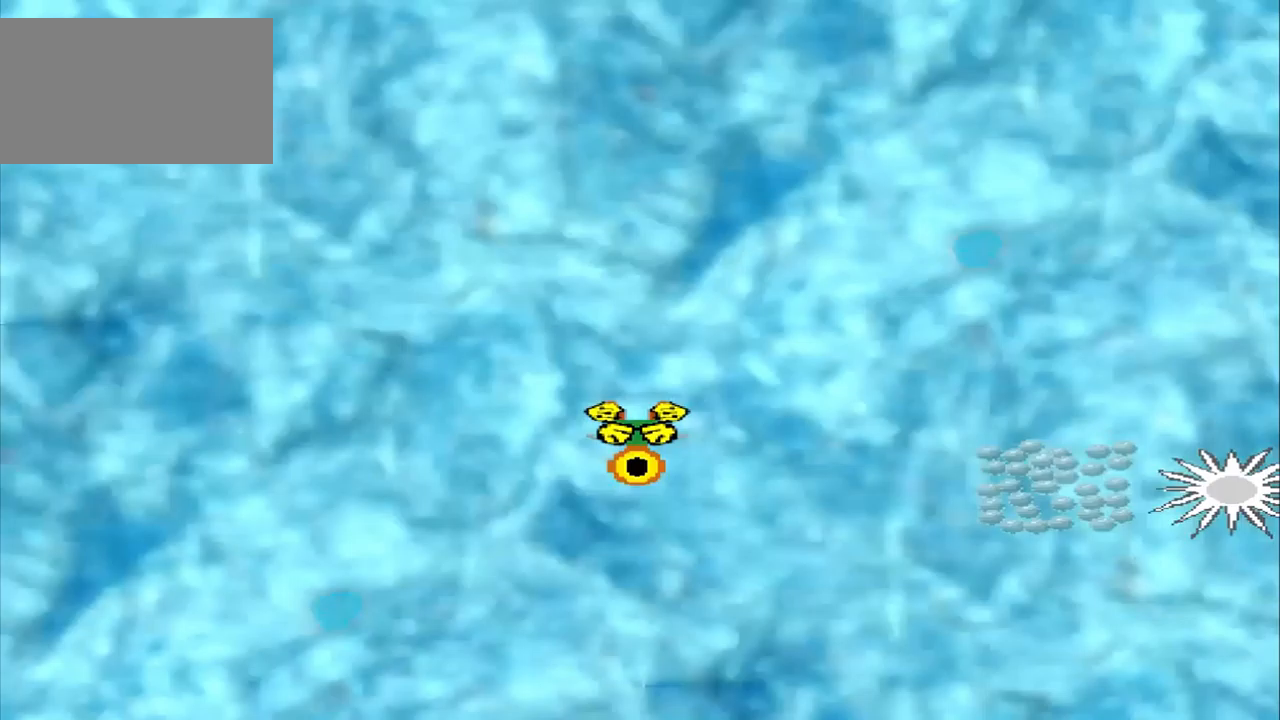
{"buttons": [], "left_stick": "center", "events": []}